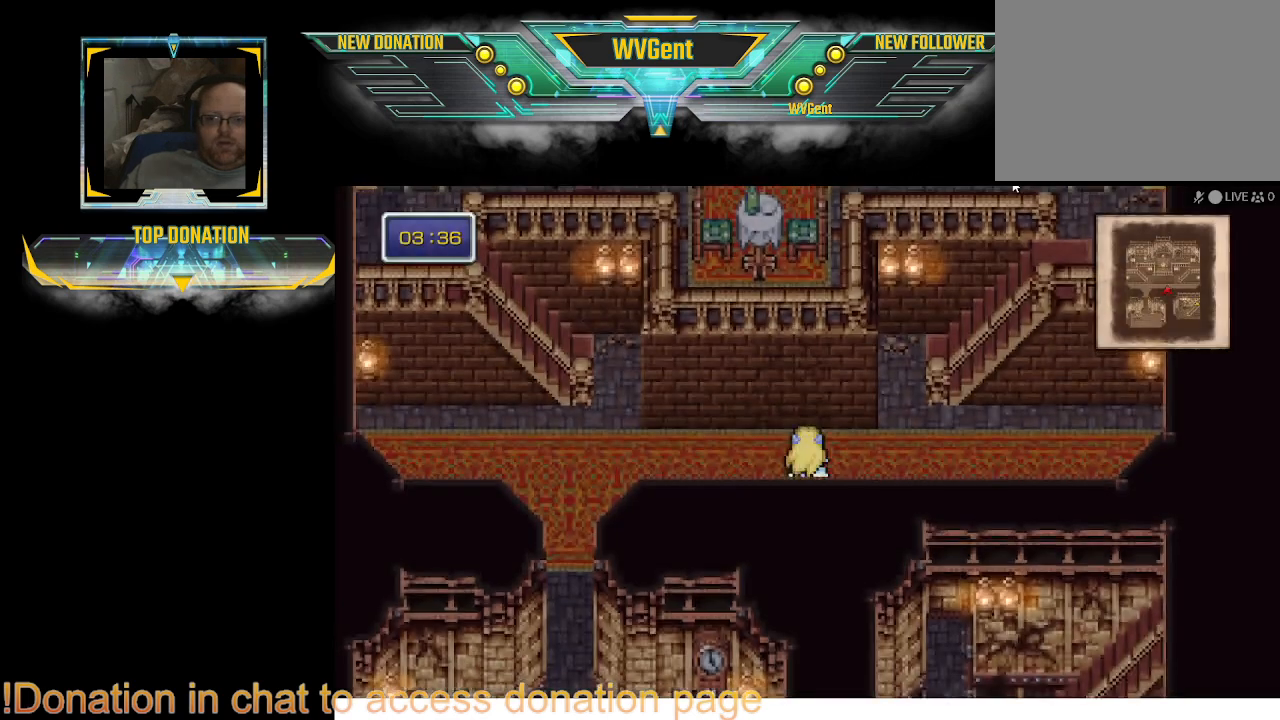
Gameplay with a controller (PlayStation layout); each line is a JSON object with the inputs held at the frame after it. "events" lists button and stick changes between this image and that frame as [ms after this image, input, new state], when the widget could be followed in between. Not read: L3 R3.
{"buttons": ["CIRCLE"], "left_stick": "up", "right_stick": "center", "events": [[33, "CIRCLE", "down"], [333, "left_stick", "up"]]}
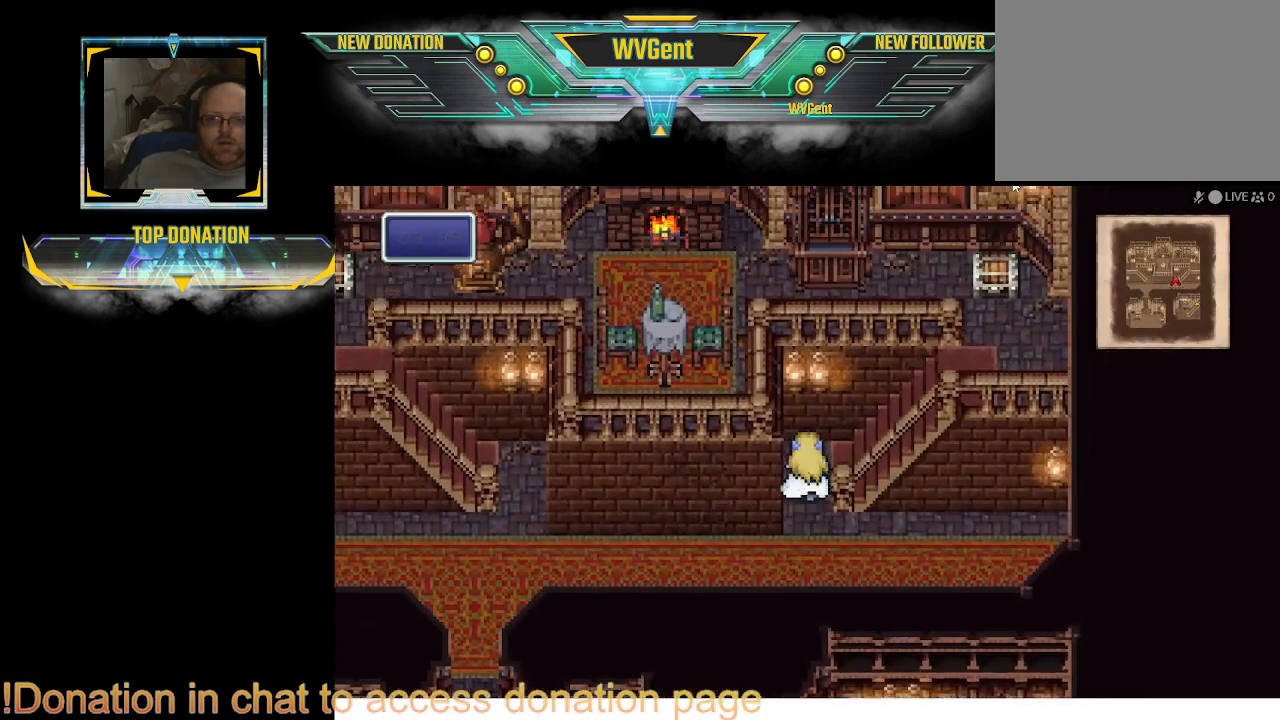
{"buttons": ["CIRCLE"], "left_stick": "right", "right_stick": "center", "events": [[267, "left_stick", "right"]]}
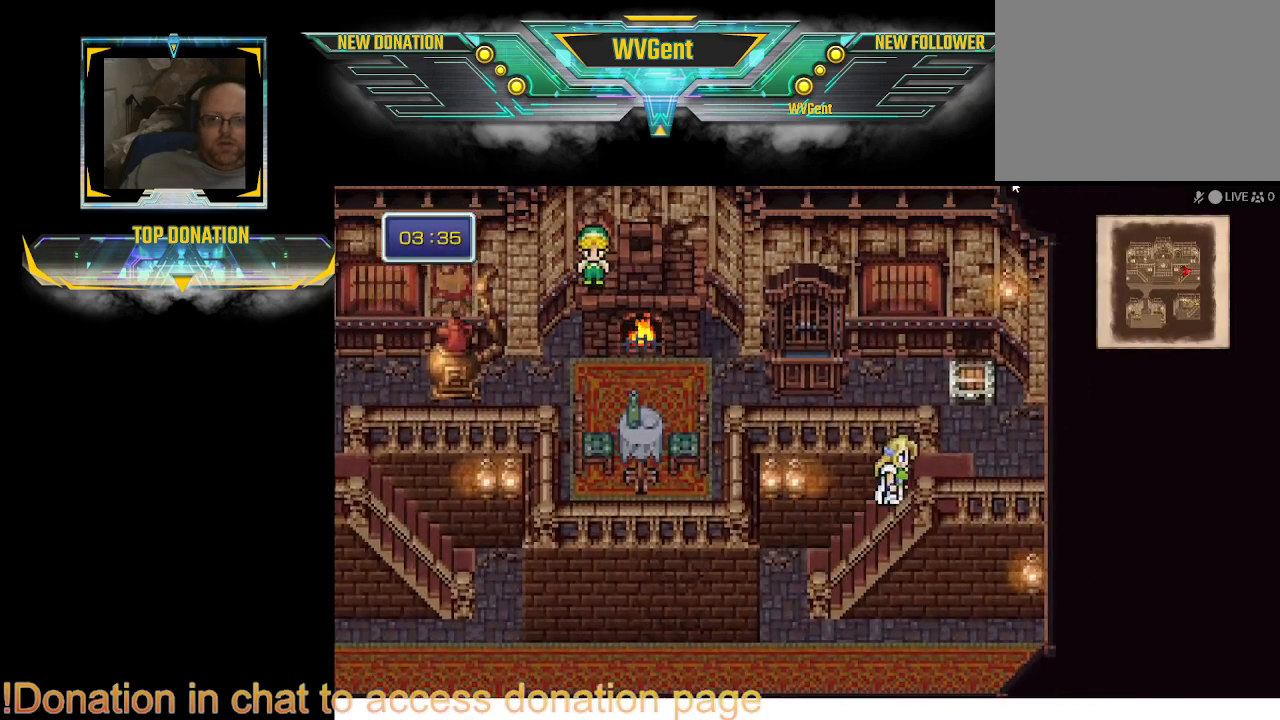
{"buttons": [], "left_stick": "up-right", "right_stick": "center", "events": [[33, "left_stick", "up"], [233, "CIRCLE", "up"], [467, "left_stick", "up-right"]]}
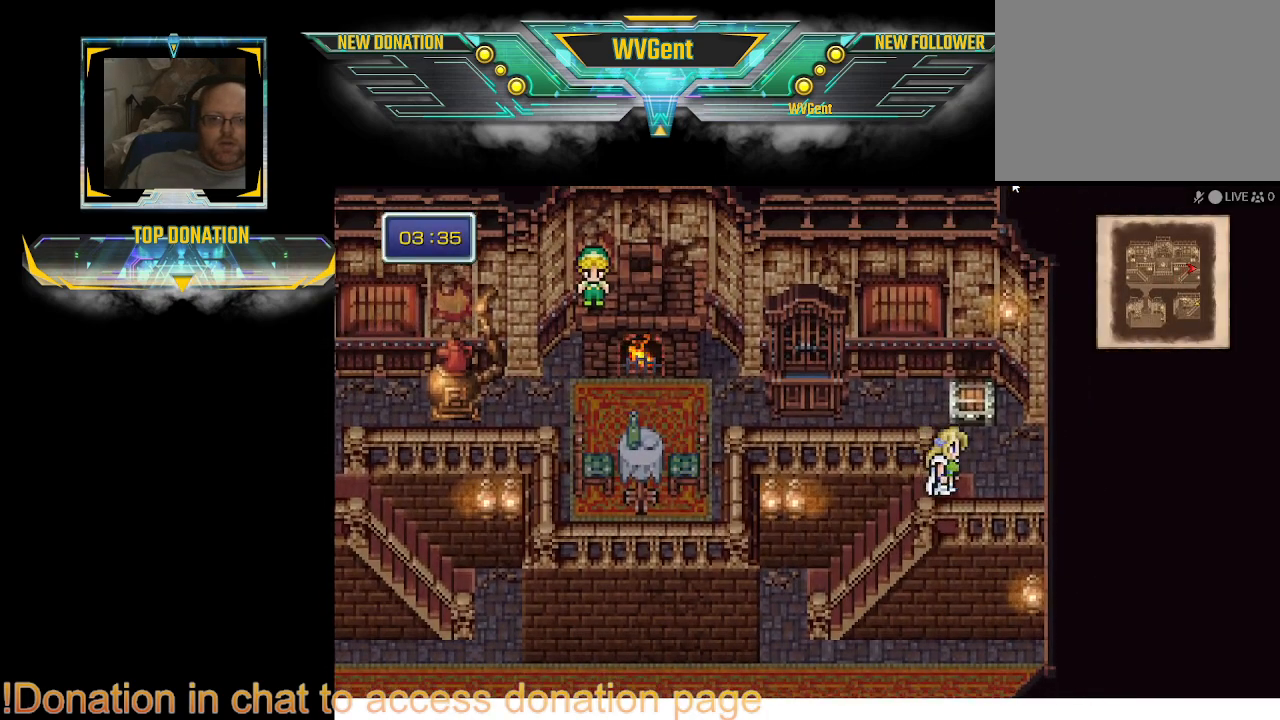
{"buttons": [], "left_stick": "up", "right_stick": "center", "events": [[167, "left_stick", "up-left"], [267, "left_stick", "up"], [333, "CROSS", "down"], [500, "CROSS", "up"]]}
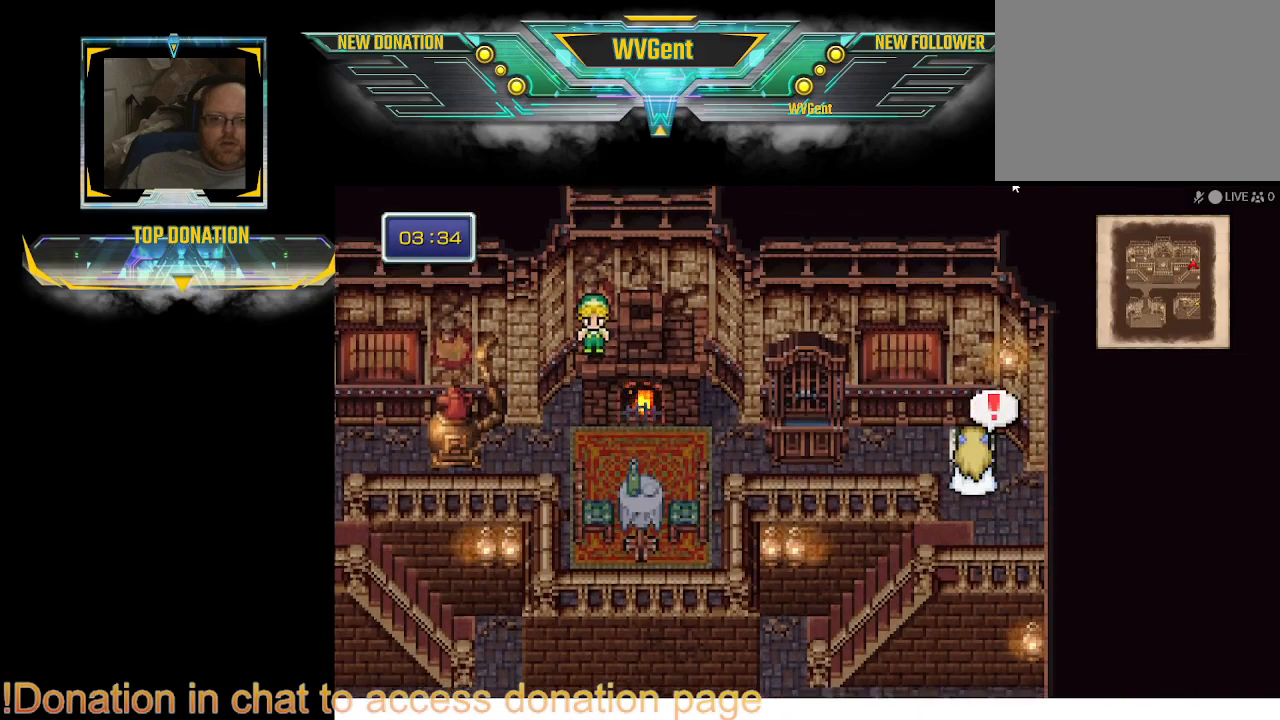
{"buttons": [], "left_stick": "center", "right_stick": "center", "events": [[133, "left_stick", "center"], [200, "CROSS", "down"], [333, "CROSS", "up"]]}
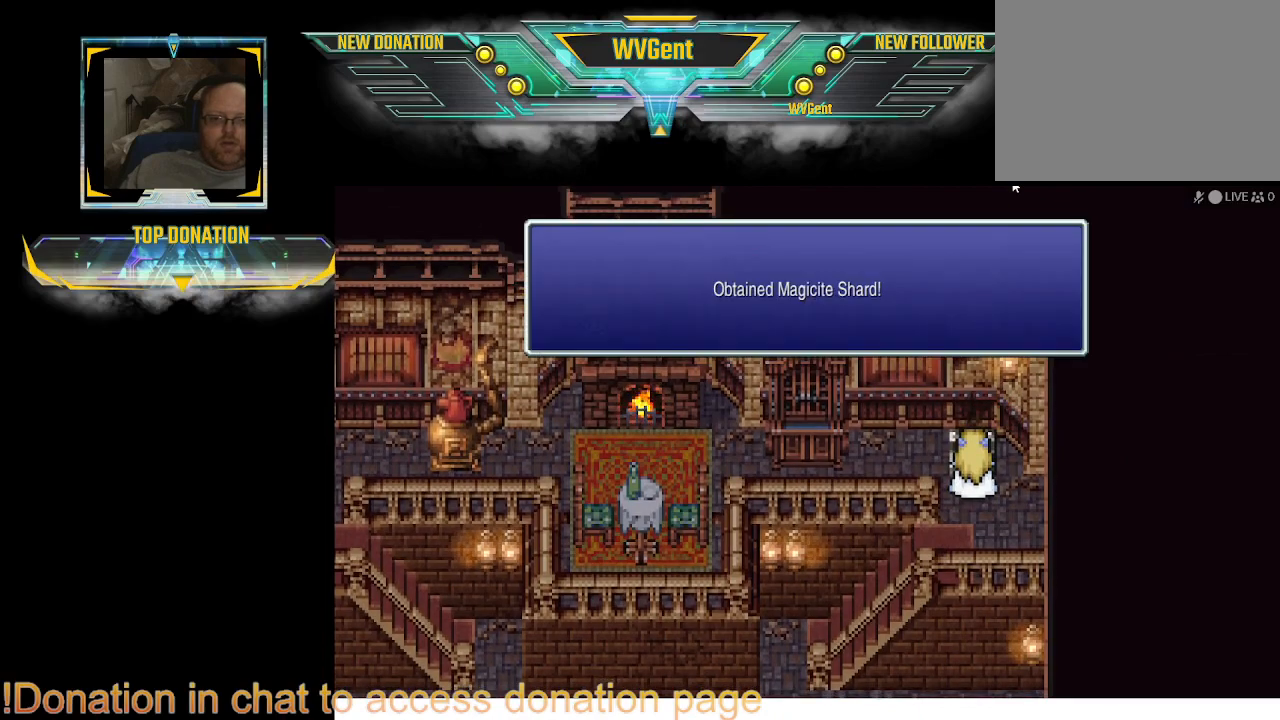
{"buttons": [], "left_stick": "center", "right_stick": "center", "events": []}
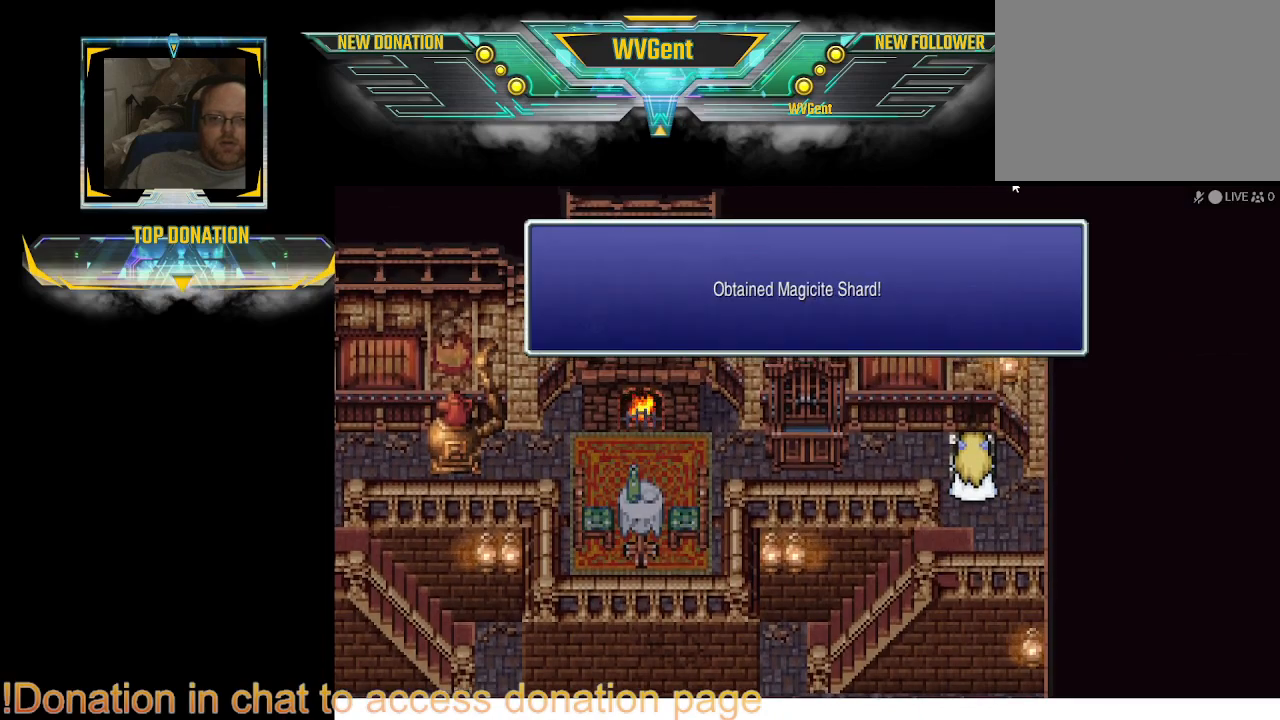
{"buttons": [], "left_stick": "left", "right_stick": "center", "events": [[167, "CROSS", "down"], [300, "CROSS", "up"], [433, "left_stick", "left"]]}
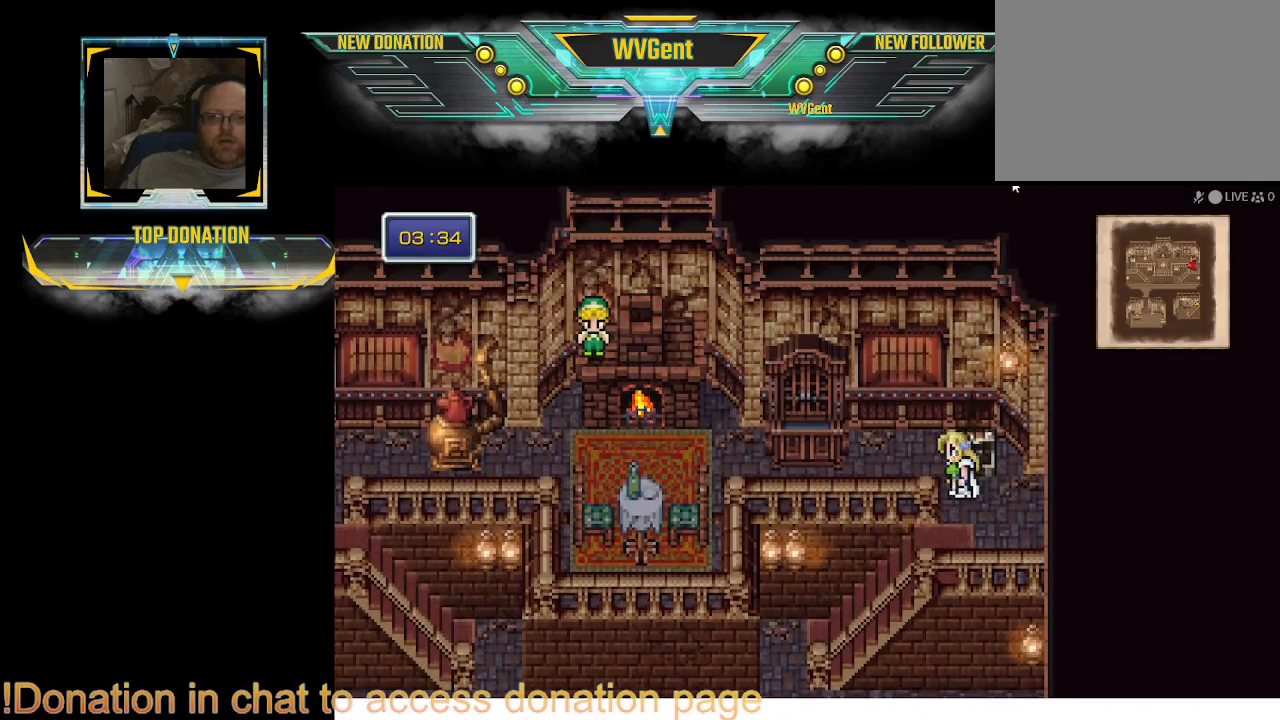
{"buttons": ["CIRCLE"], "left_stick": "left", "right_stick": "center", "events": [[67, "CIRCLE", "down"]]}
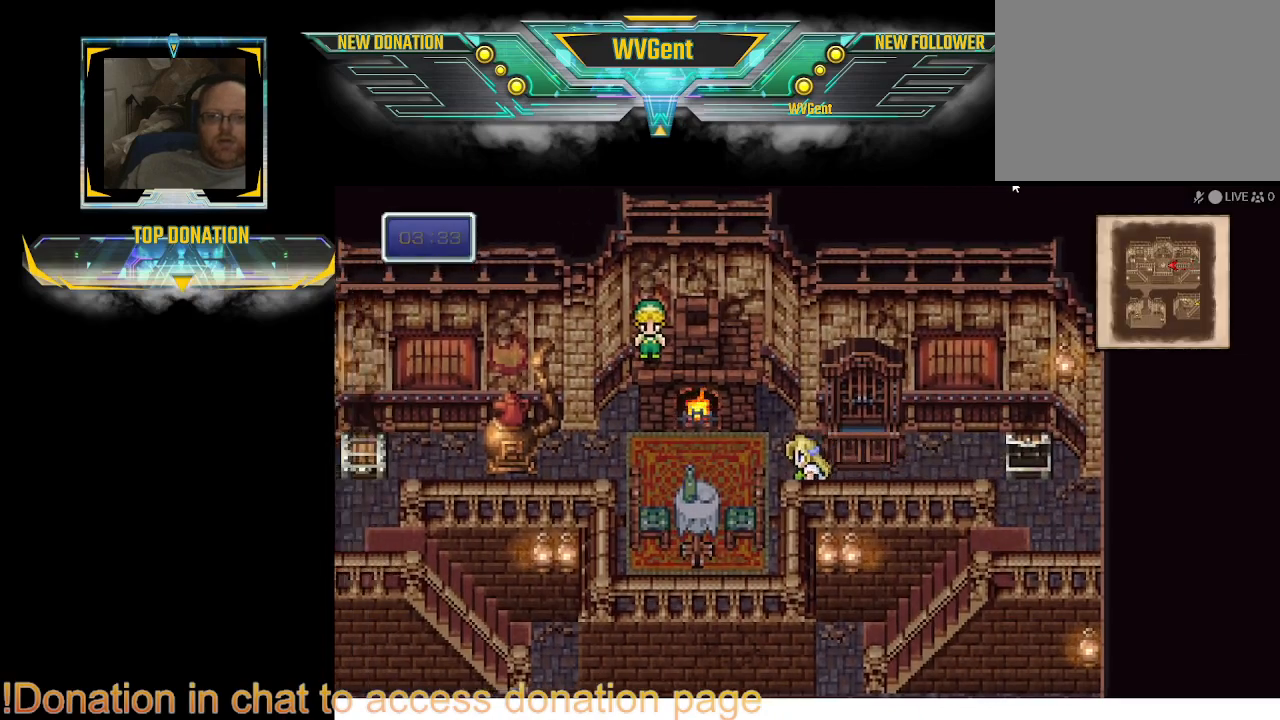
{"buttons": ["CIRCLE"], "left_stick": "left", "right_stick": "center", "events": []}
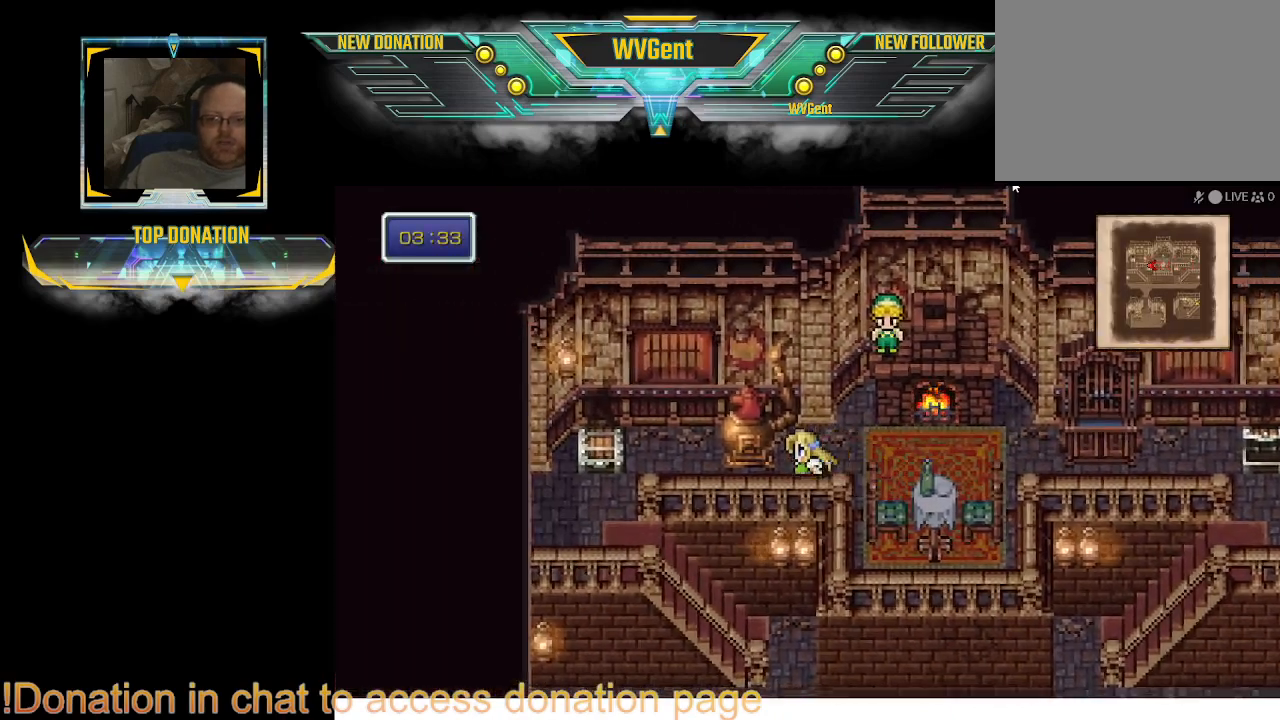
{"buttons": [], "left_stick": "up", "right_stick": "center", "events": [[367, "CIRCLE", "up"], [400, "left_stick", "up"]]}
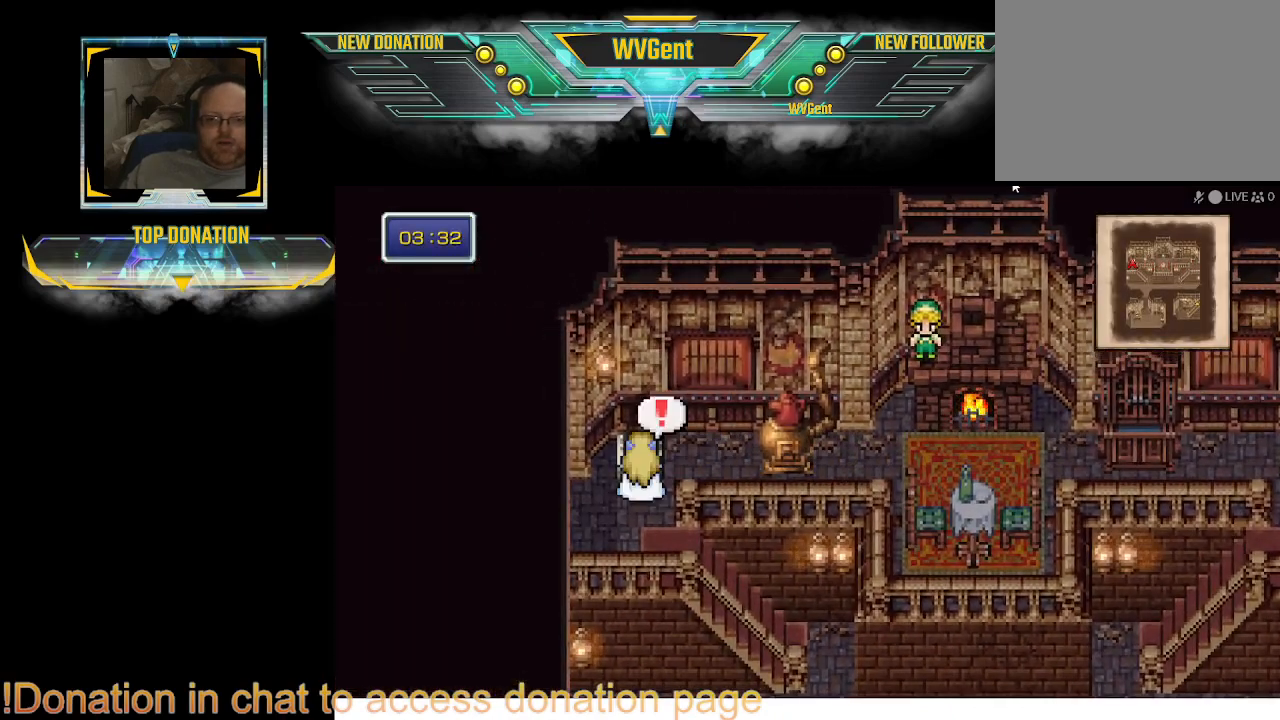
{"buttons": [], "left_stick": "center", "right_stick": "center", "events": [[33, "CROSS", "down"], [200, "CROSS", "up"], [400, "left_stick", "center"]]}
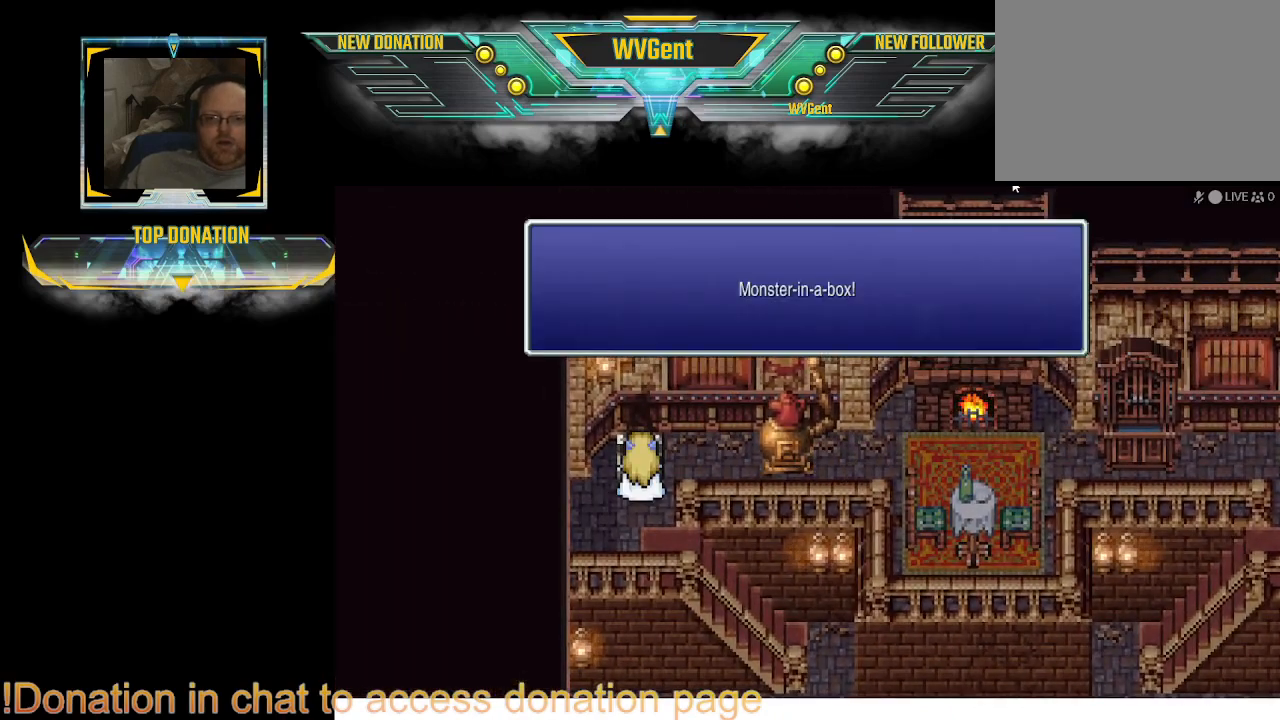
{"buttons": ["CROSS"], "left_stick": "center", "right_stick": "center", "events": [[500, "CROSS", "down"]]}
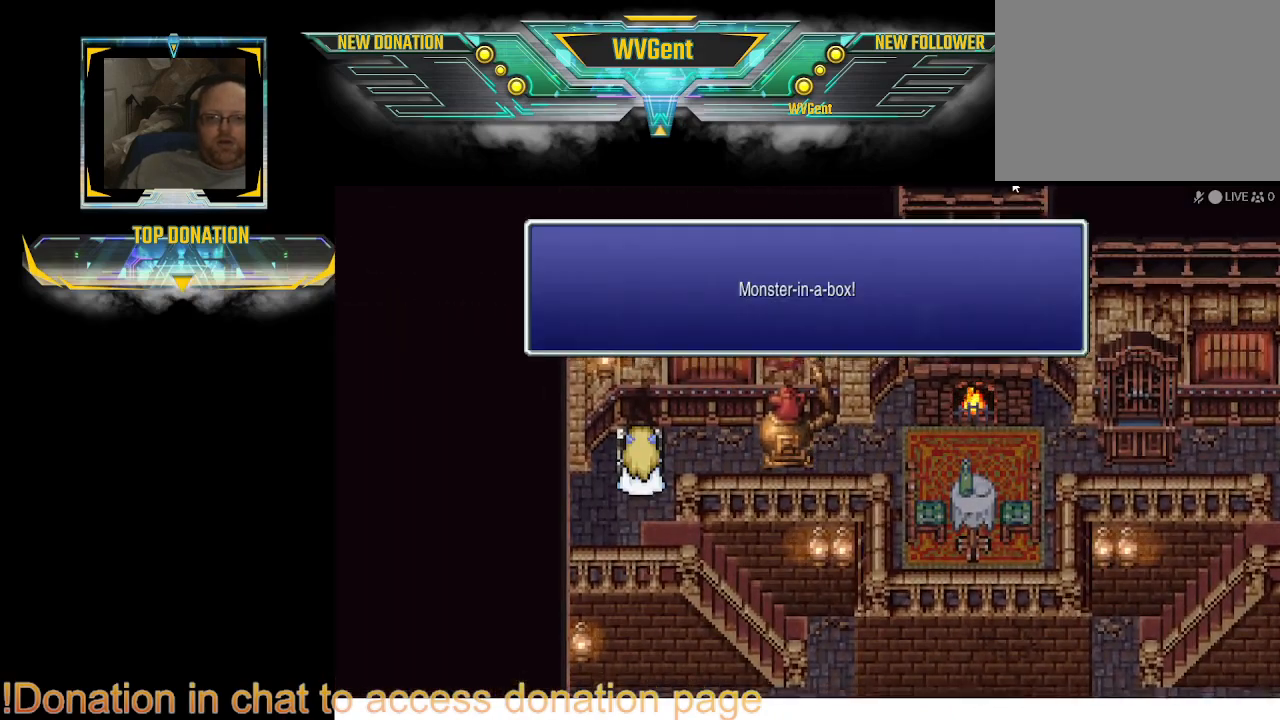
{"buttons": [], "left_stick": "center", "right_stick": "center", "events": [[100, "CROSS", "up"]]}
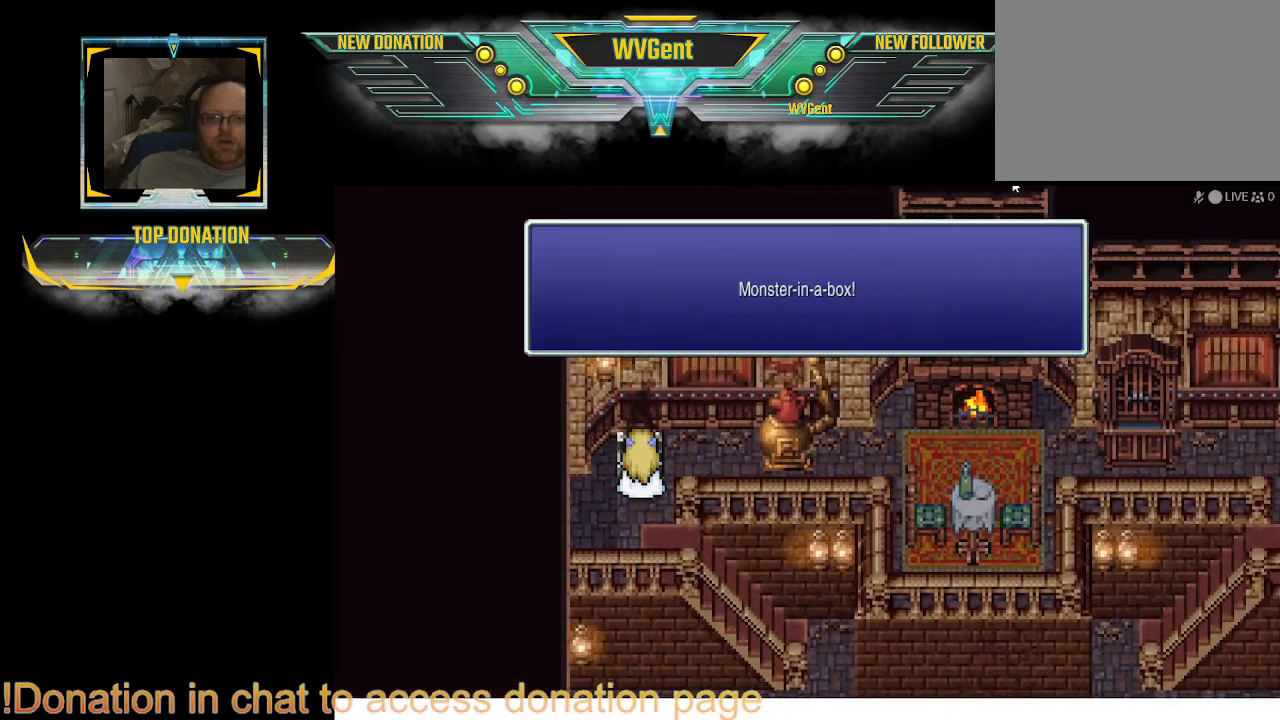
{"buttons": [], "left_stick": "center", "right_stick": "center", "events": [[167, "CROSS", "down"], [267, "CROSS", "up"]]}